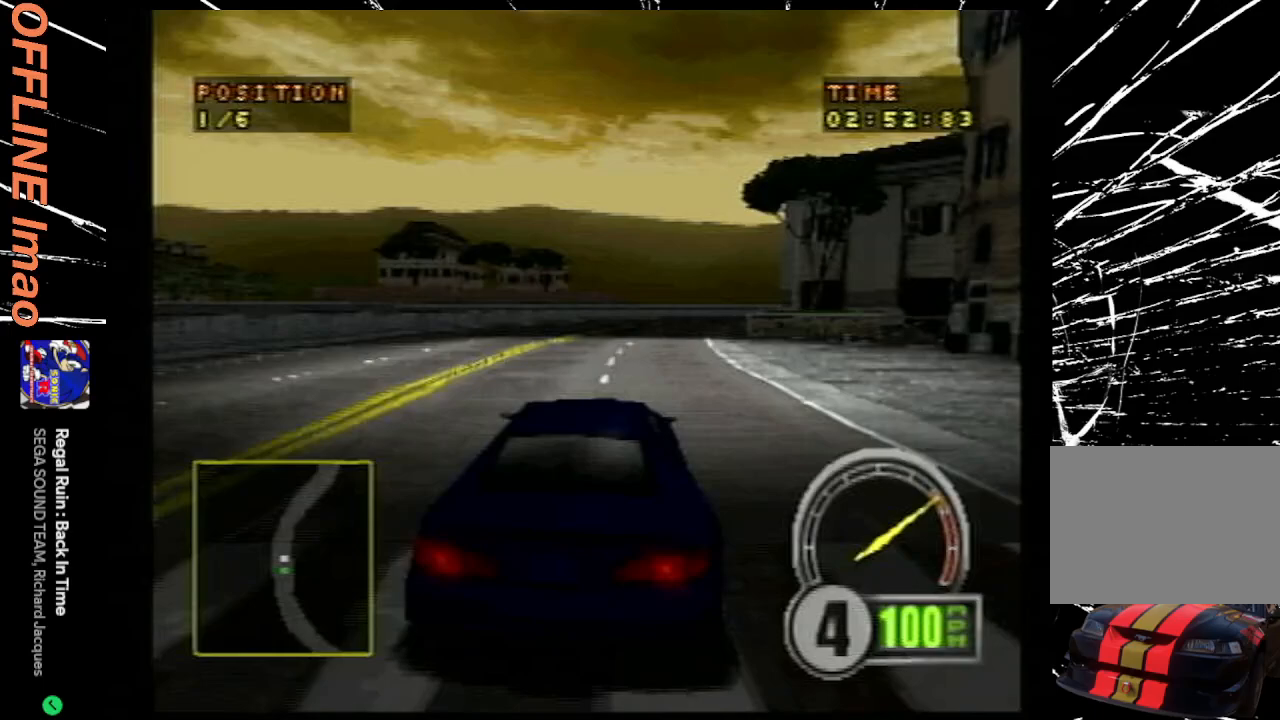
Gameplay with a controller (PlayStation layout); each line is a JSON object with the inputs held at the frame after it. "events" lists button and stick changes between this image and that frame as [ms after this image, input, new state], when the widget could be followed in between. Not read: L3 R3 left_stick right_stick.
{"buttons": ["CROSS", "DPAD_RIGHT"], "events": [[67, "DPAD_RIGHT", "down"], [300, "DPAD_RIGHT", "up"], [400, "DPAD_RIGHT", "down"]]}
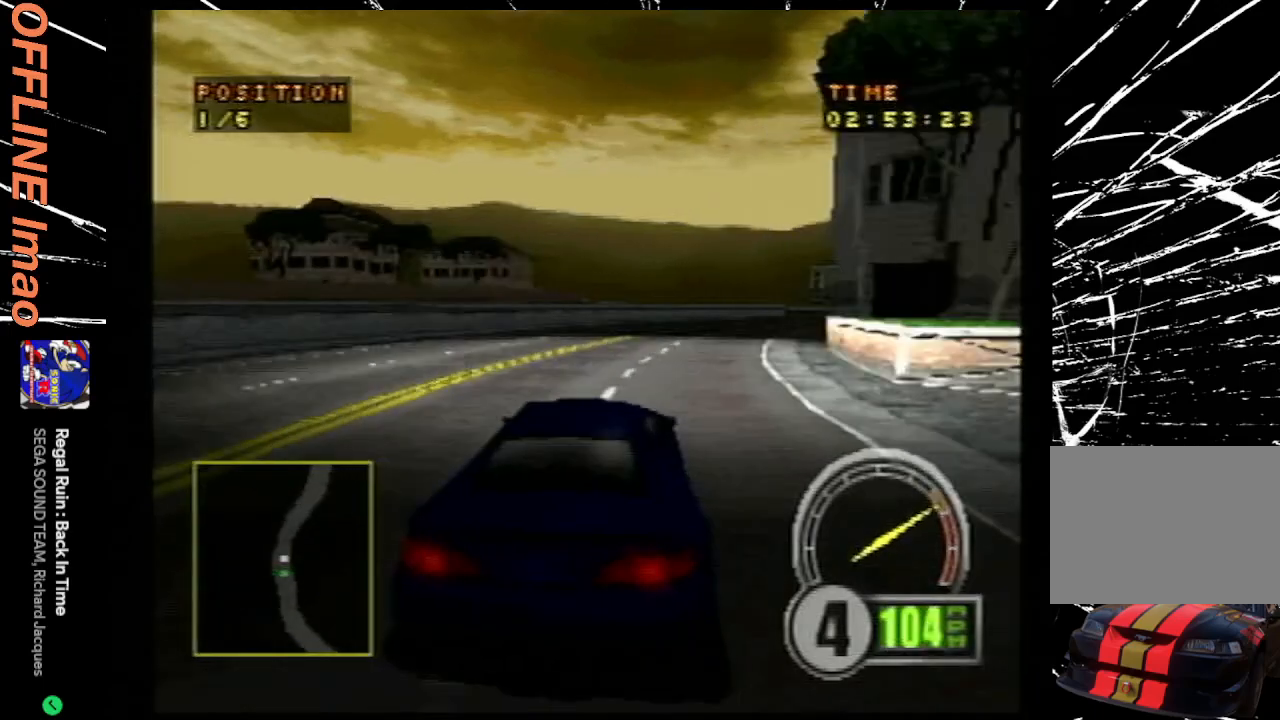
{"buttons": ["CROSS", "DPAD_RIGHT"], "events": []}
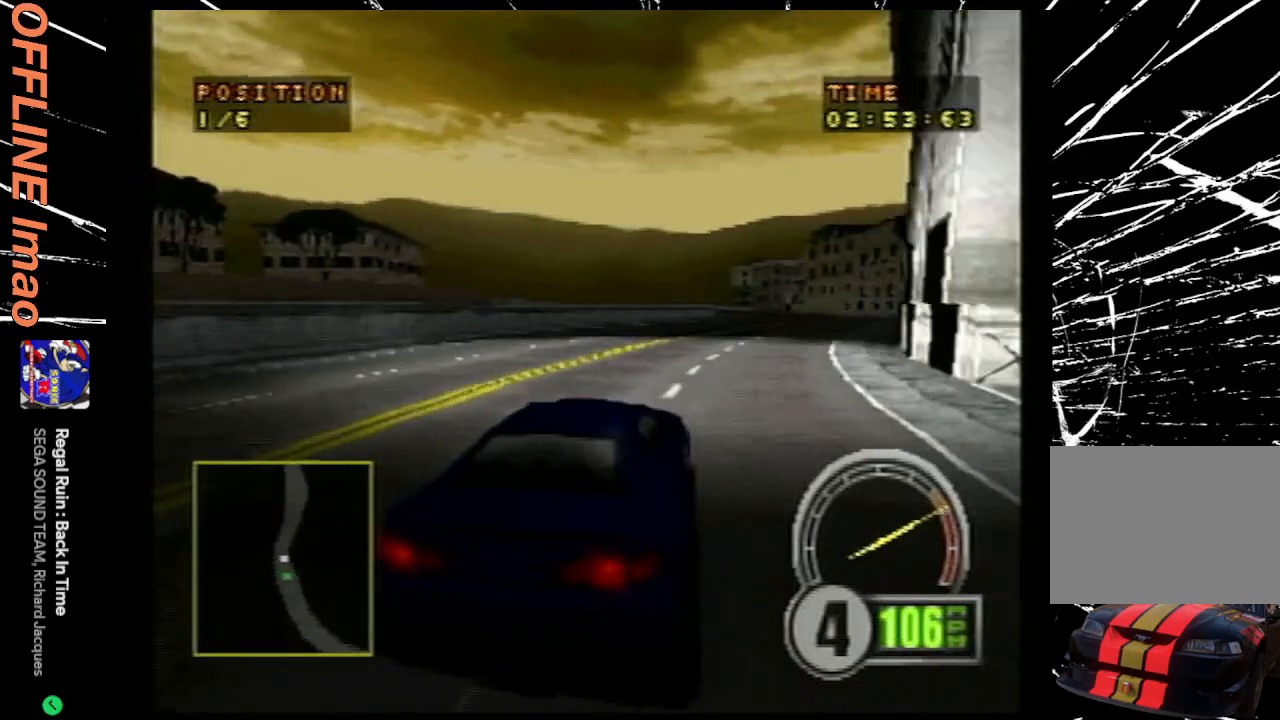
{"buttons": ["CROSS"], "events": [[67, "DPAD_RIGHT", "up"], [233, "DPAD_RIGHT", "down"], [400, "DPAD_RIGHT", "up"]]}
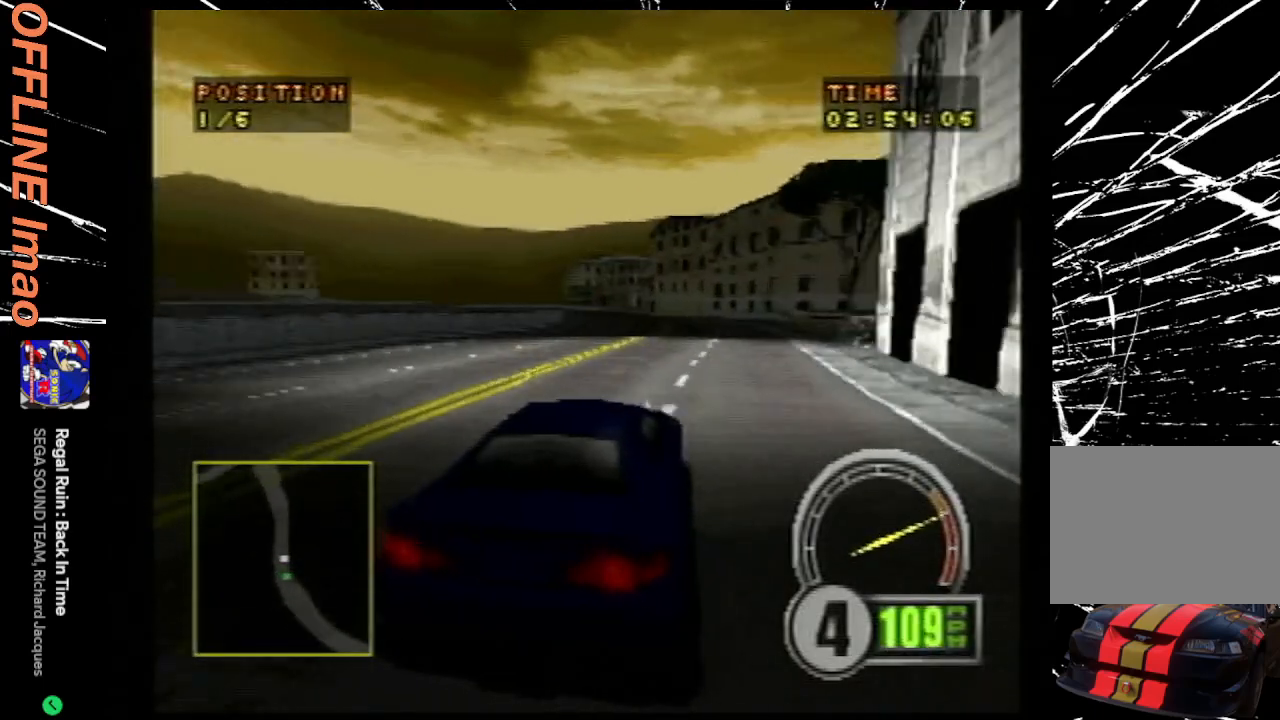
{"buttons": ["CROSS", "DPAD_LEFT"], "events": [[167, "DPAD_LEFT", "down"], [367, "DPAD_LEFT", "up"], [500, "DPAD_LEFT", "down"]]}
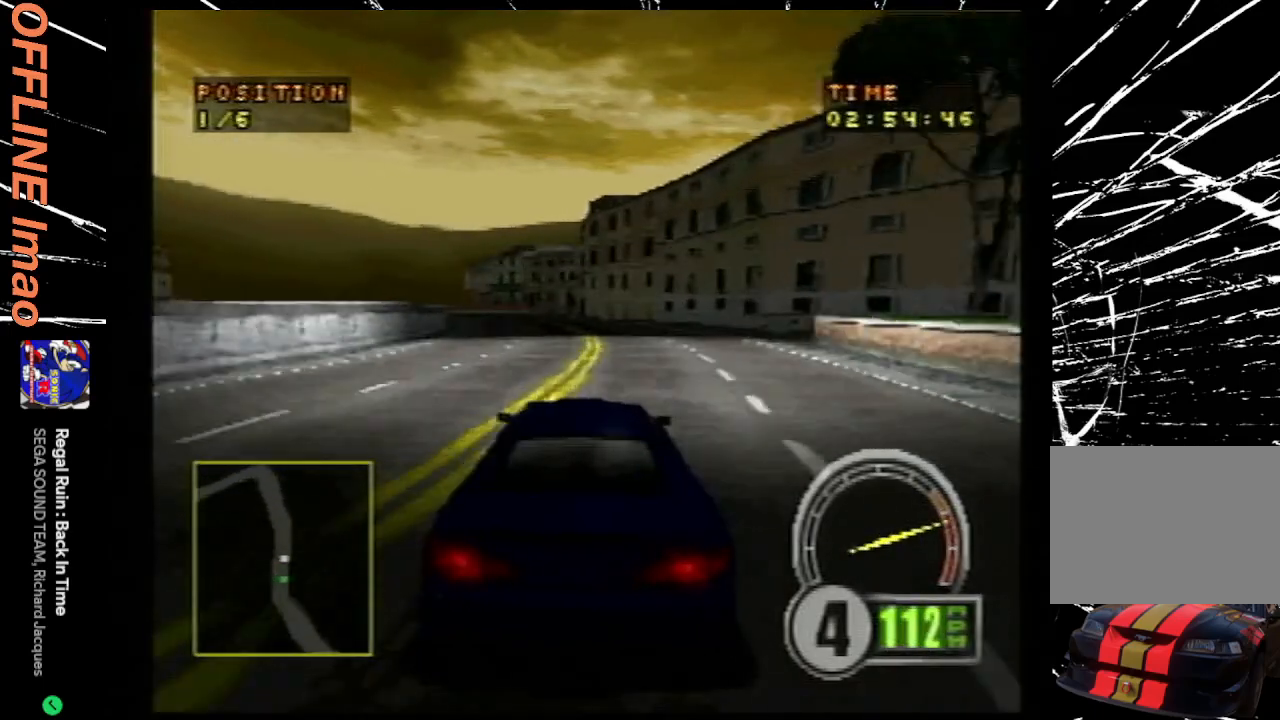
{"buttons": ["CROSS"], "events": [[267, "DPAD_LEFT", "up"]]}
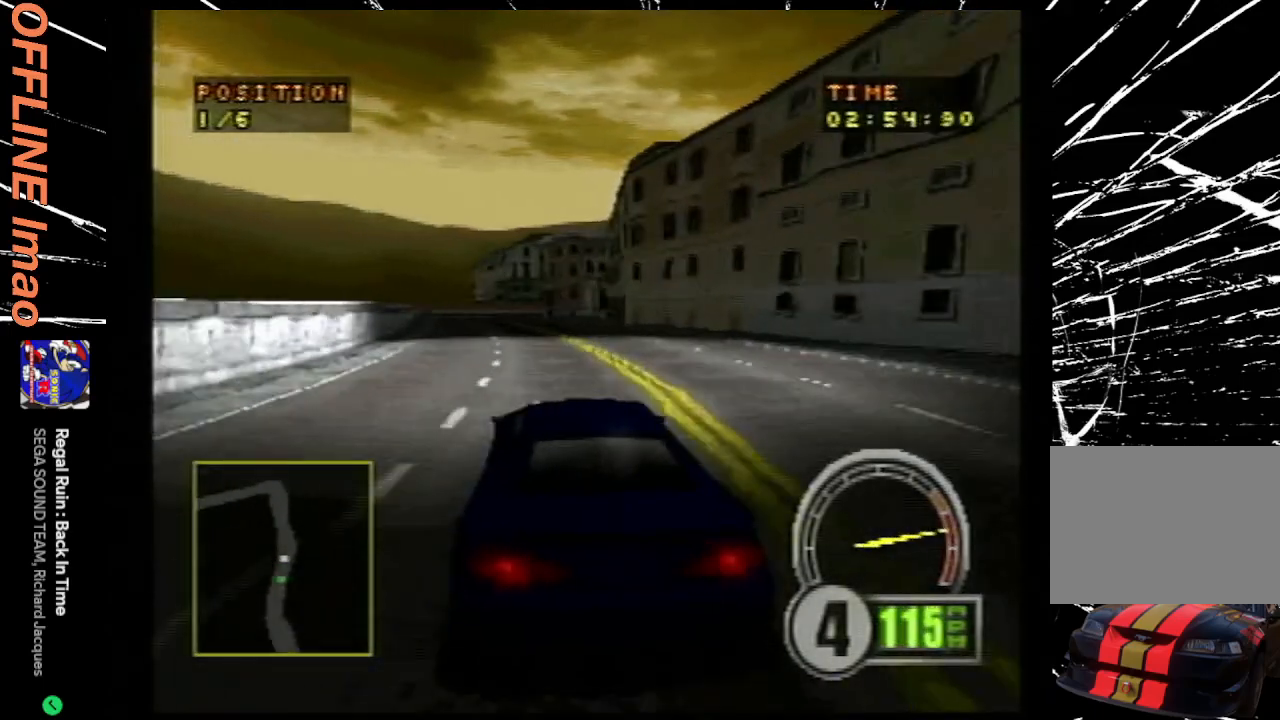
{"buttons": ["CROSS"], "events": [[367, "DPAD_LEFT", "down"], [500, "DPAD_LEFT", "up"]]}
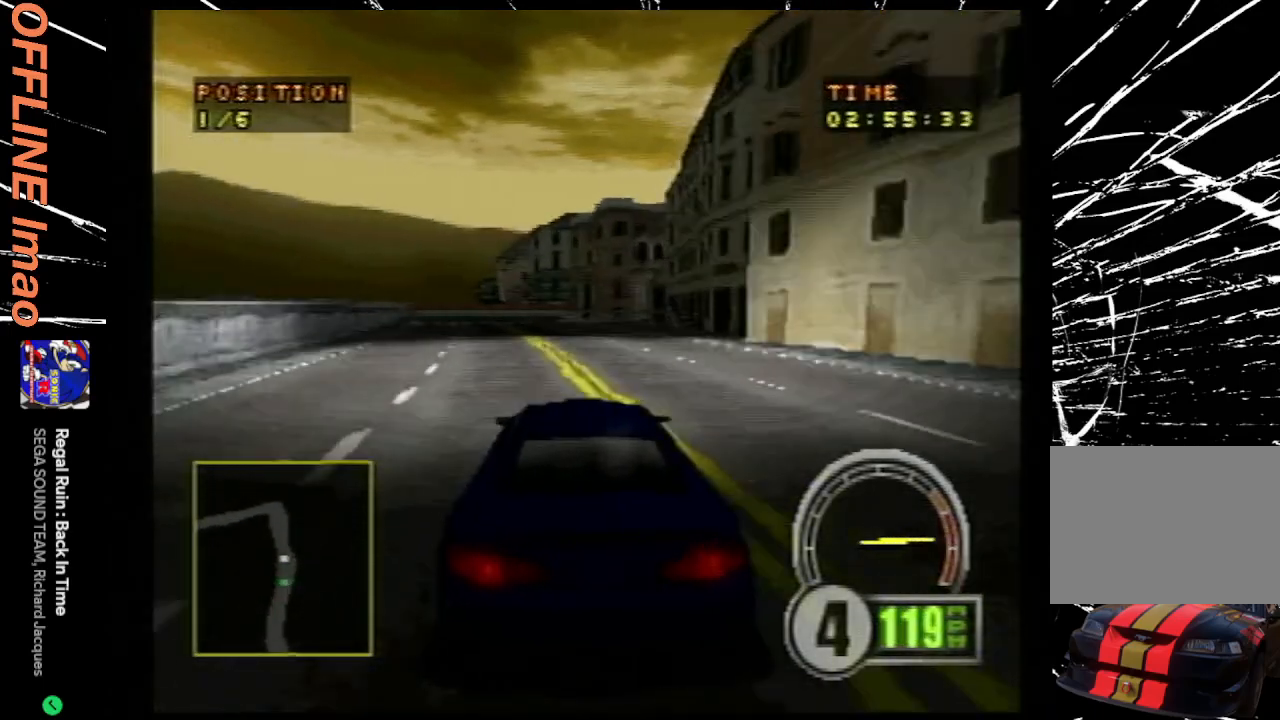
{"buttons": ["SQUARE", "DPAD_LEFT"], "events": [[67, "DPAD_LEFT", "down"], [367, "CROSS", "up"], [500, "SQUARE", "down"]]}
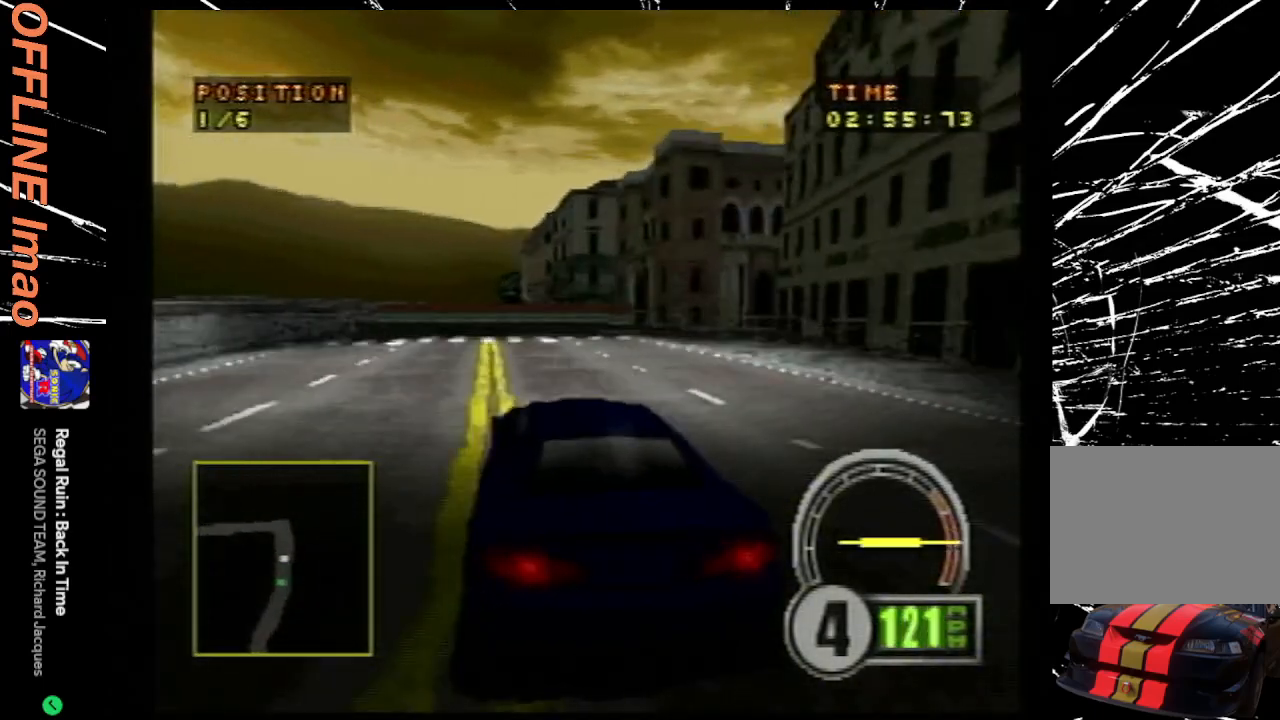
{"buttons": ["CROSS"], "events": [[133, "SQUARE", "up"], [267, "DPAD_LEFT", "up"], [367, "CROSS", "down"], [367, "DPAD_LEFT", "down"], [400, "DPAD_LEFT", "up"]]}
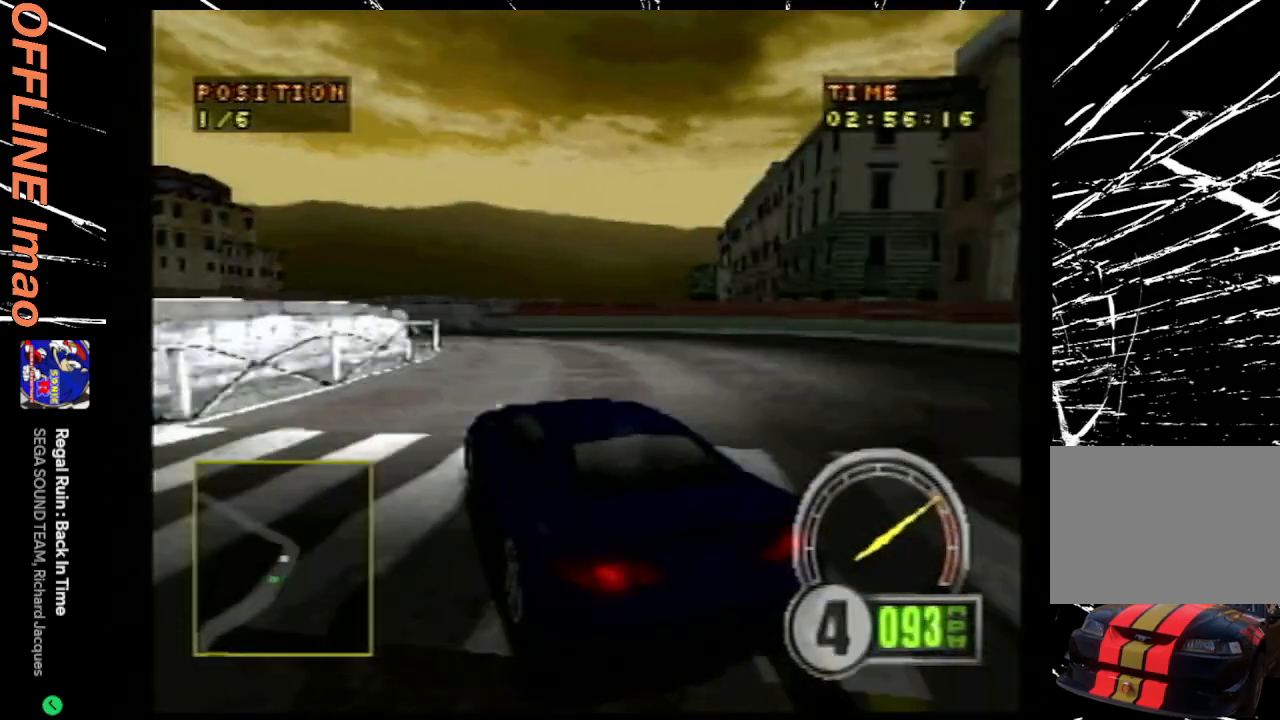
{"buttons": ["CROSS", "DPAD_LEFT"], "events": [[433, "DPAD_LEFT", "down"]]}
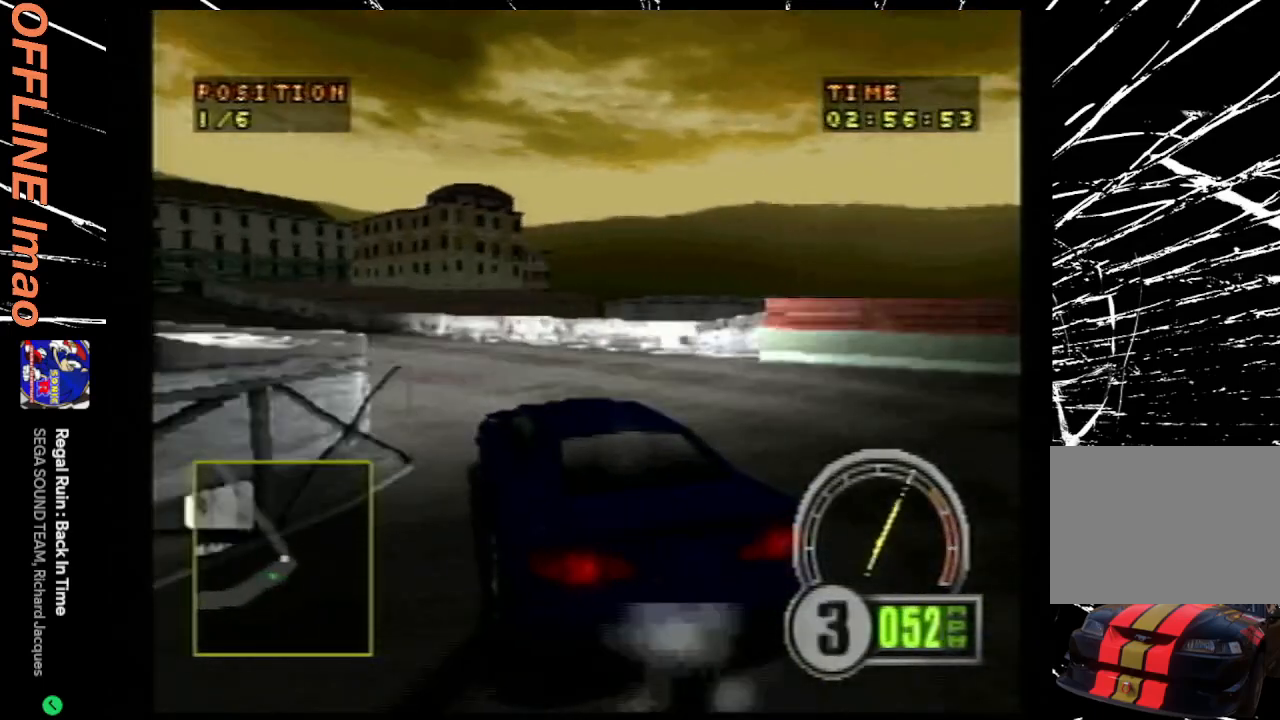
{"buttons": ["CROSS", "DPAD_LEFT"], "events": []}
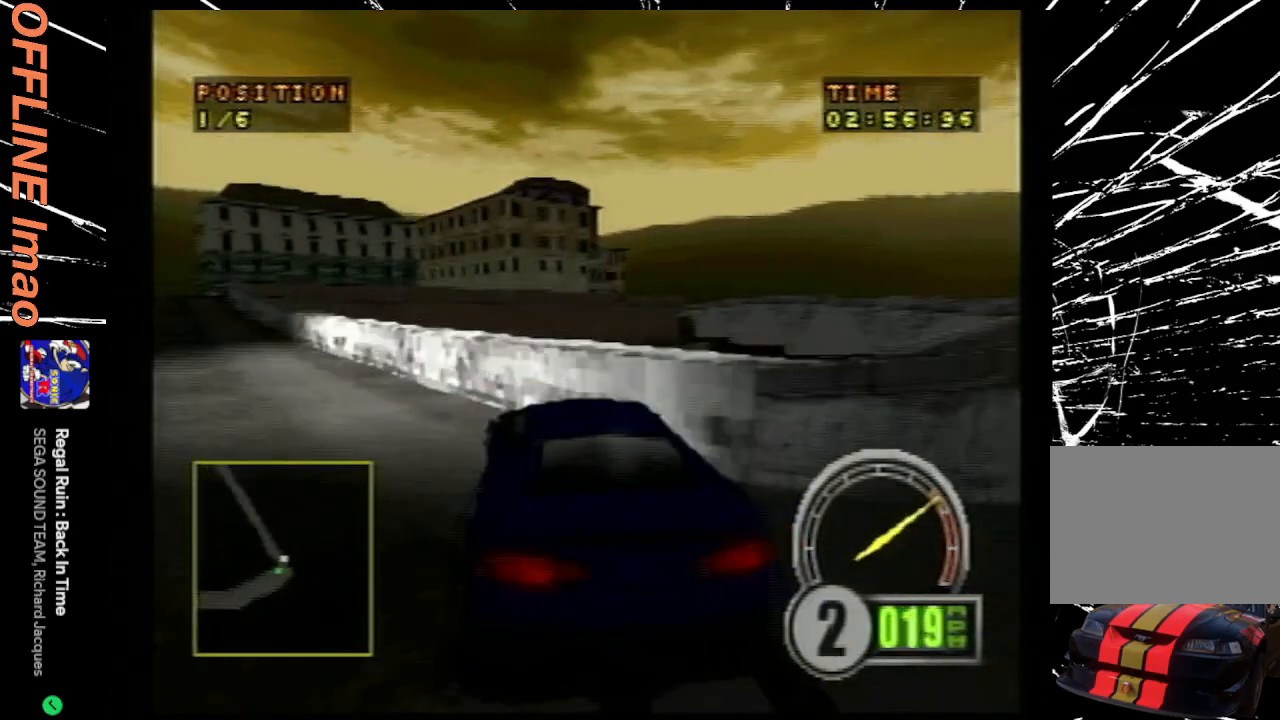
{"buttons": ["CROSS"], "events": [[467, "DPAD_LEFT", "up"]]}
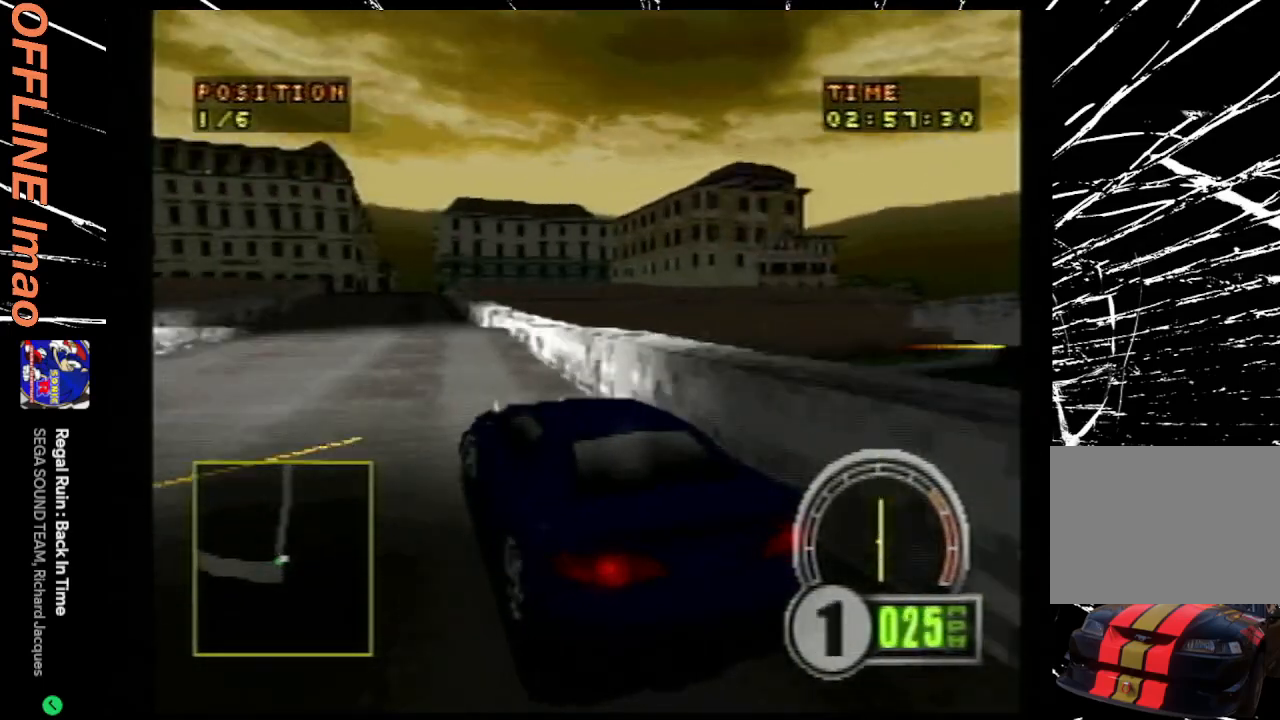
{"buttons": ["CROSS", "R2"], "events": [[133, "DPAD_RIGHT", "down"], [167, "R2", "down"], [433, "DPAD_RIGHT", "up"]]}
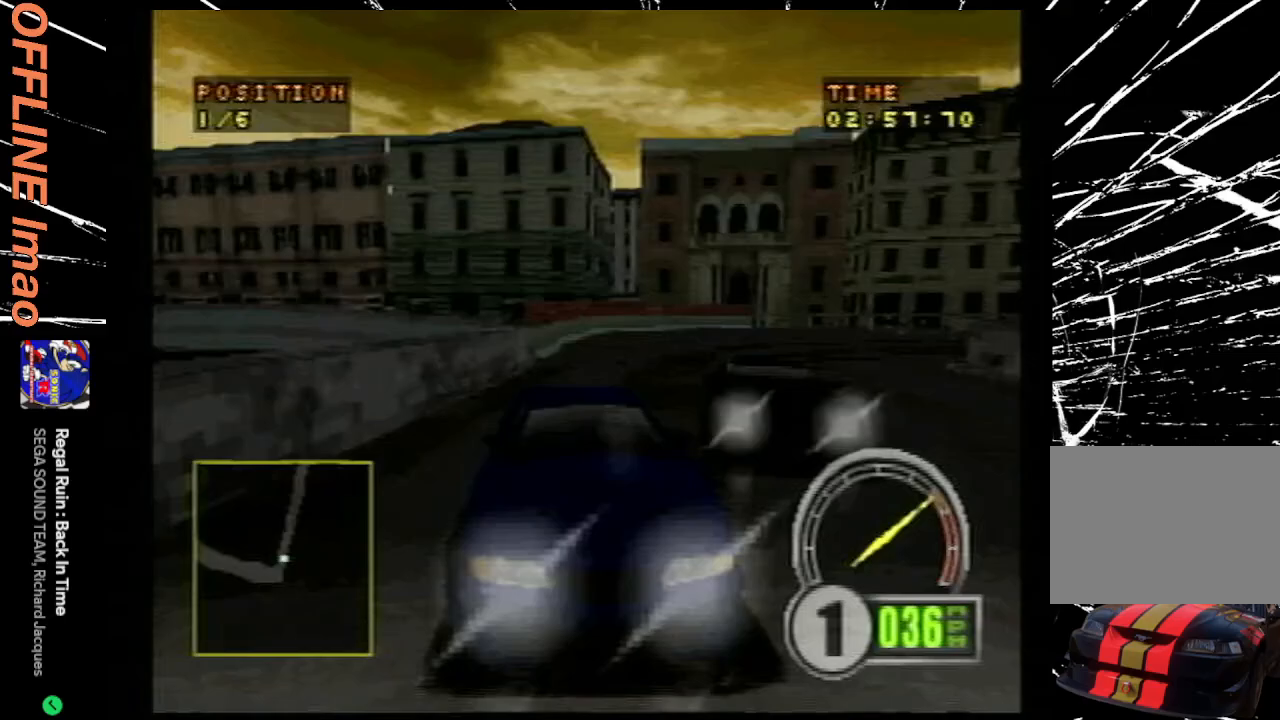
{"buttons": ["CROSS", "DPAD_RIGHT"], "events": [[200, "R2", "up"], [400, "DPAD_RIGHT", "down"]]}
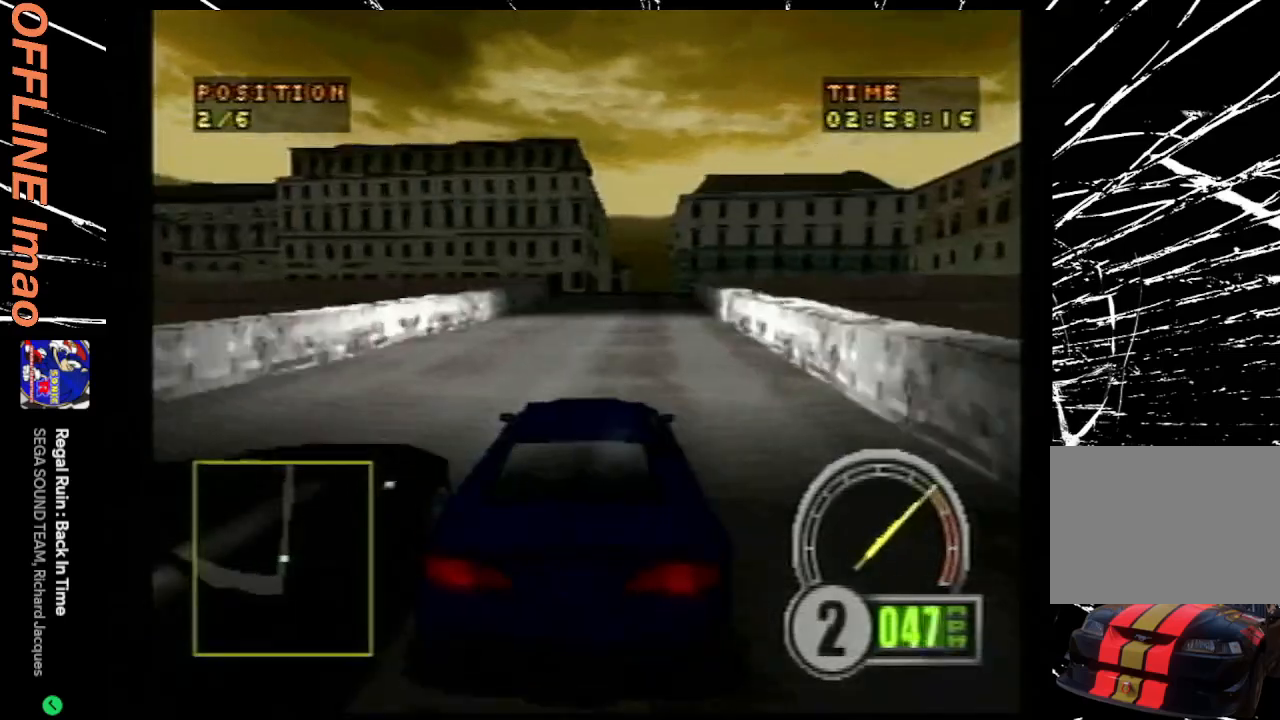
{"buttons": ["CROSS"], "events": [[67, "DPAD_RIGHT", "up"], [300, "DPAD_RIGHT", "down"], [433, "DPAD_RIGHT", "up"]]}
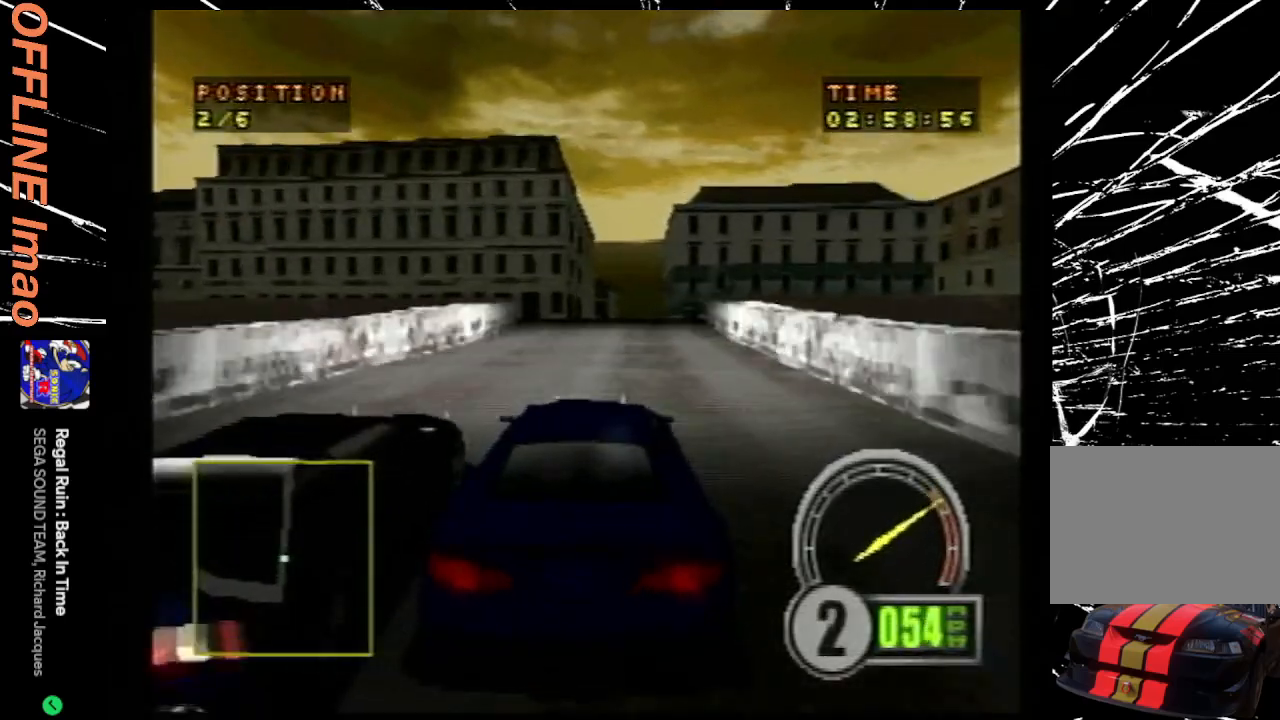
{"buttons": ["CROSS"], "events": [[167, "DPAD_RIGHT", "down"], [333, "DPAD_RIGHT", "up"]]}
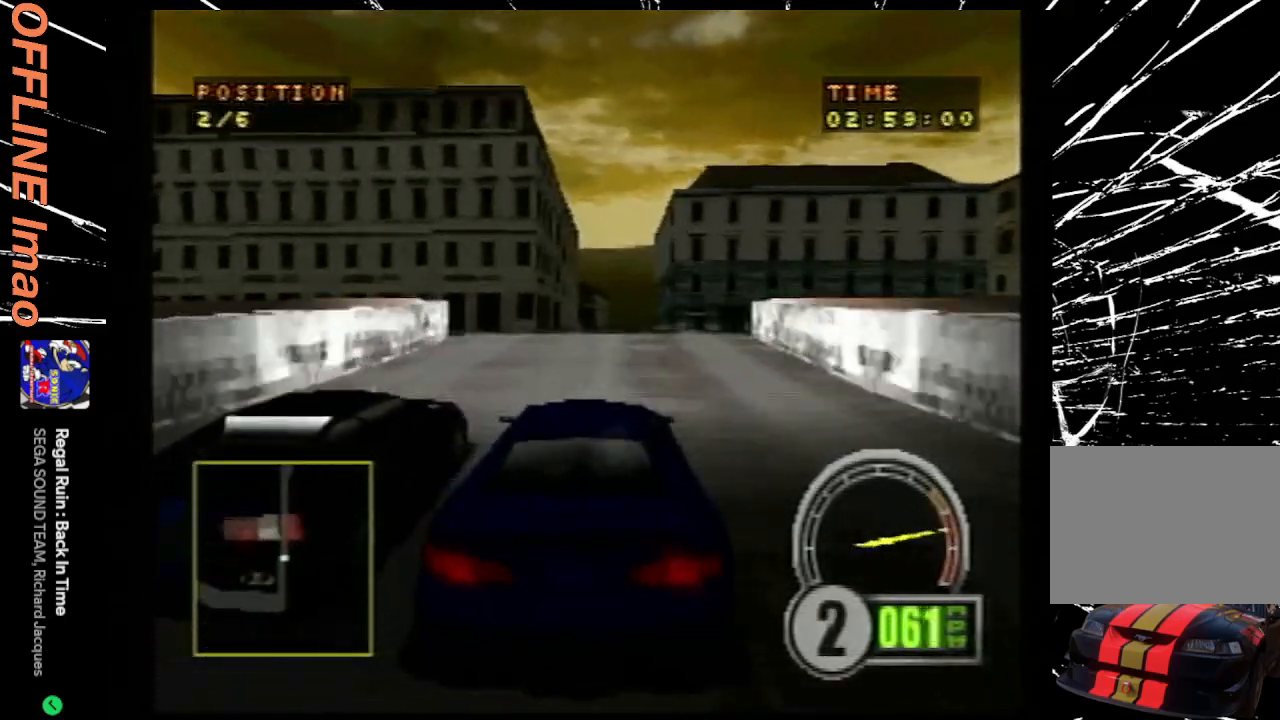
{"buttons": ["CROSS"], "events": [[67, "DPAD_RIGHT", "down"], [200, "DPAD_RIGHT", "up"]]}
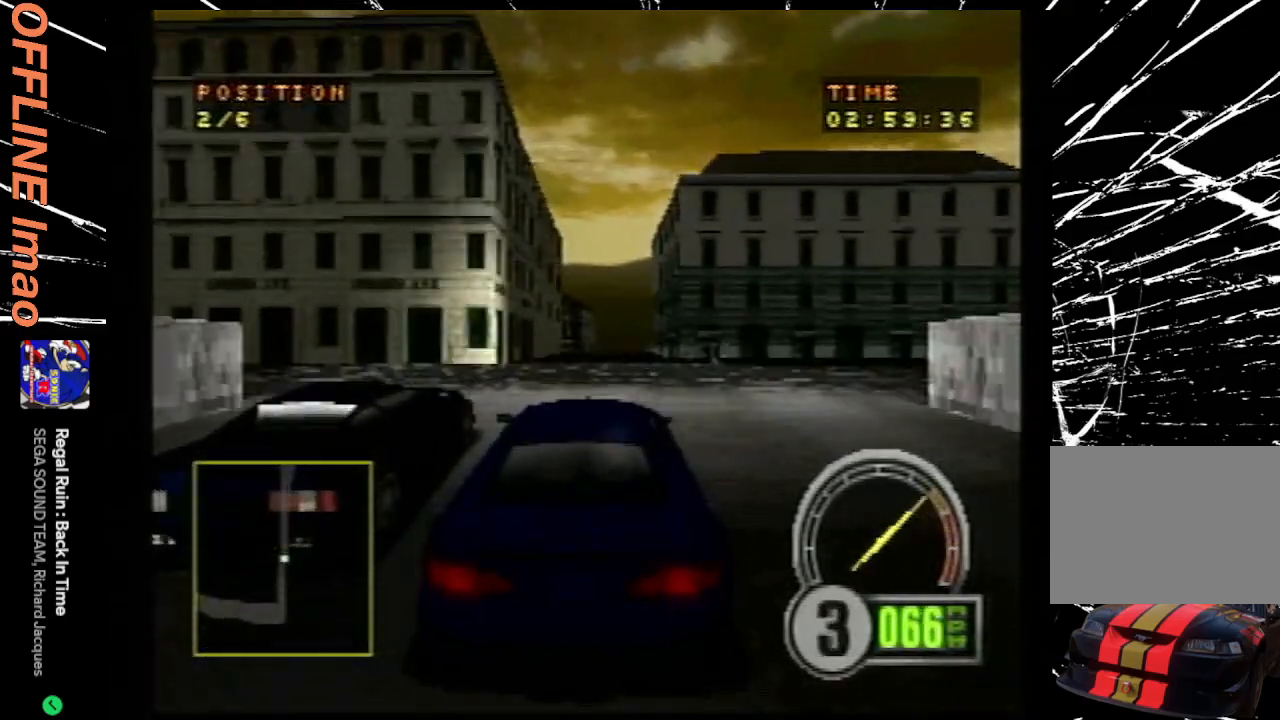
{"buttons": ["CROSS", "DPAD_RIGHT"], "events": [[467, "DPAD_RIGHT", "down"]]}
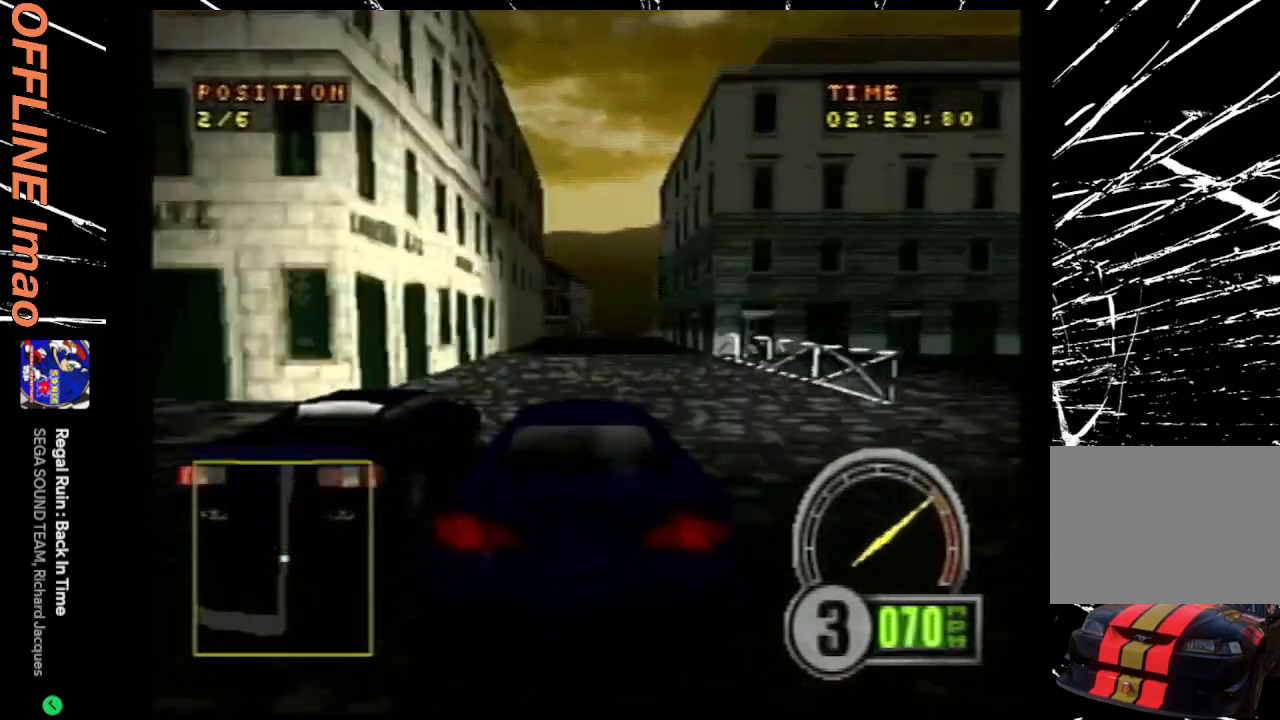
{"buttons": ["CROSS"], "events": [[67, "DPAD_RIGHT", "up"], [300, "DPAD_RIGHT", "down"], [400, "DPAD_RIGHT", "up"]]}
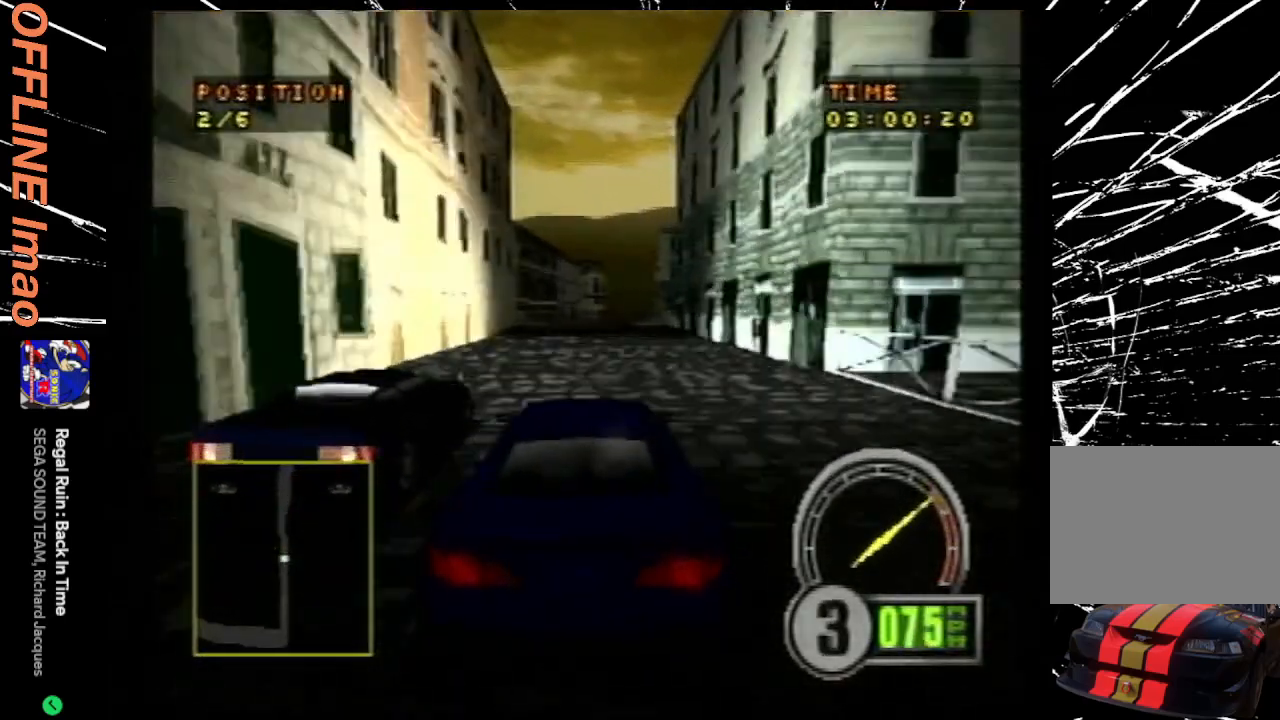
{"buttons": ["CROSS"], "events": []}
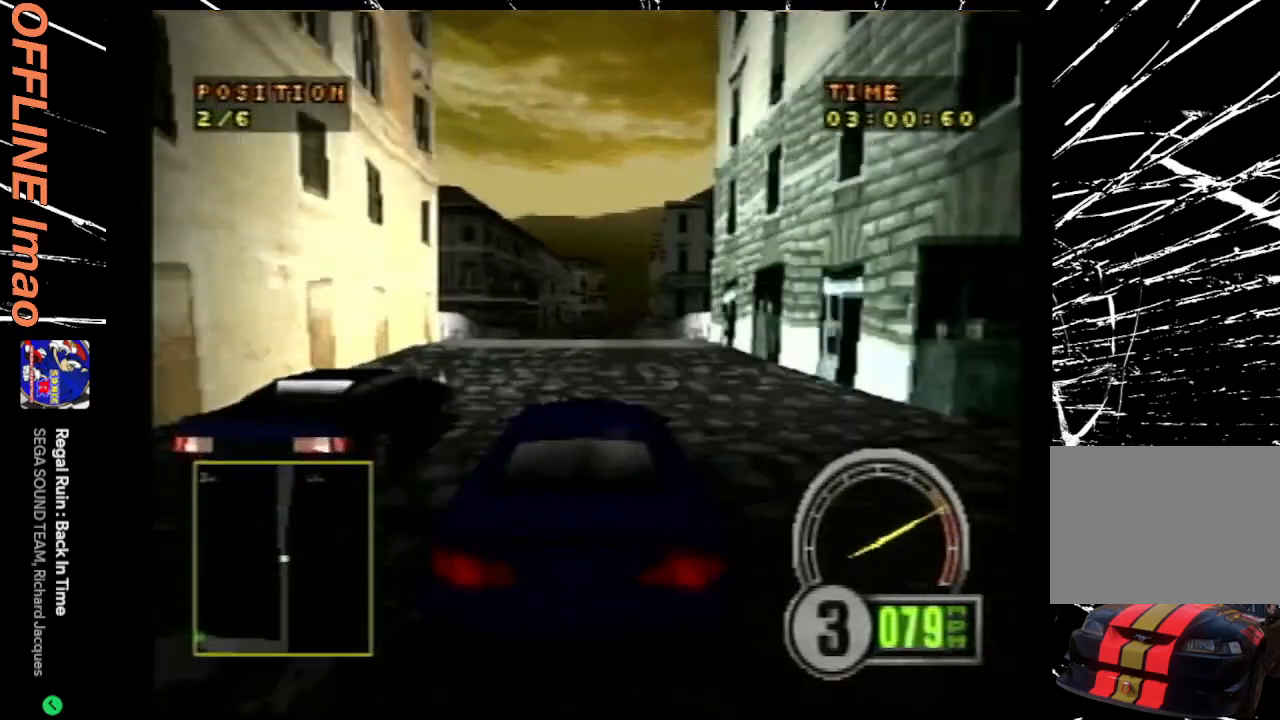
{"buttons": ["CROSS"], "events": []}
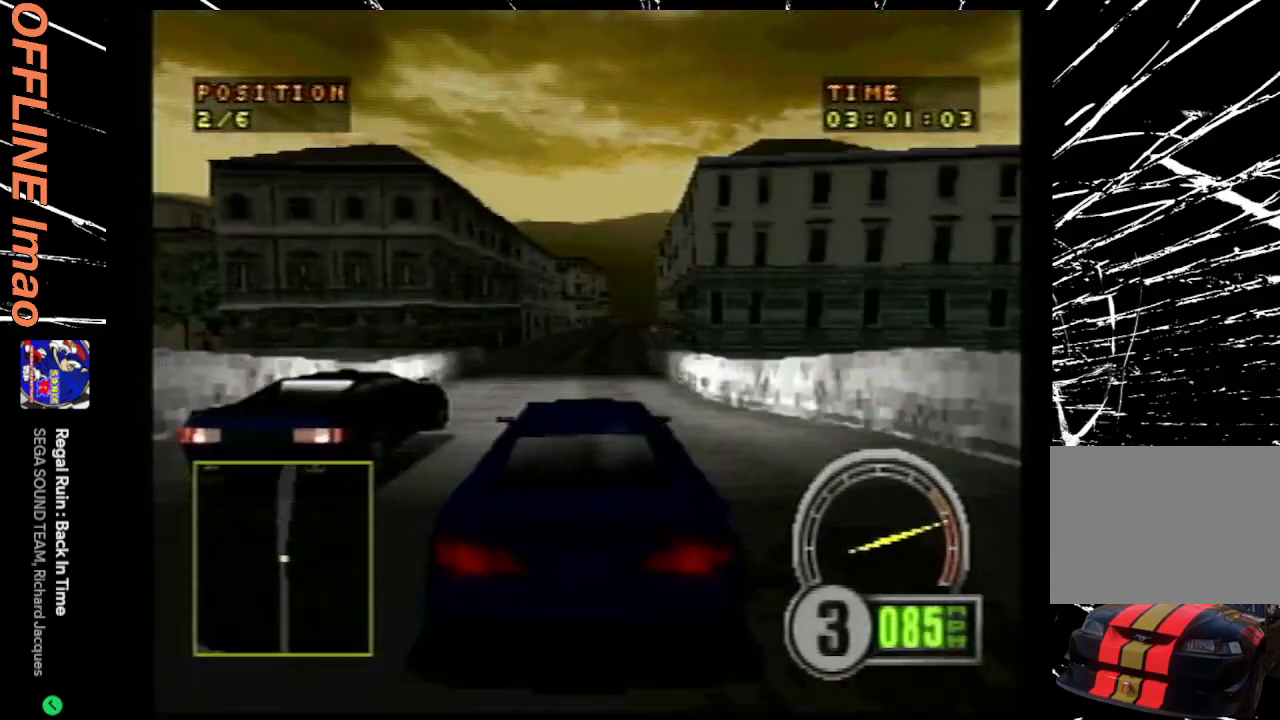
{"buttons": ["CROSS", "DPAD_RIGHT"], "events": [[433, "DPAD_RIGHT", "down"]]}
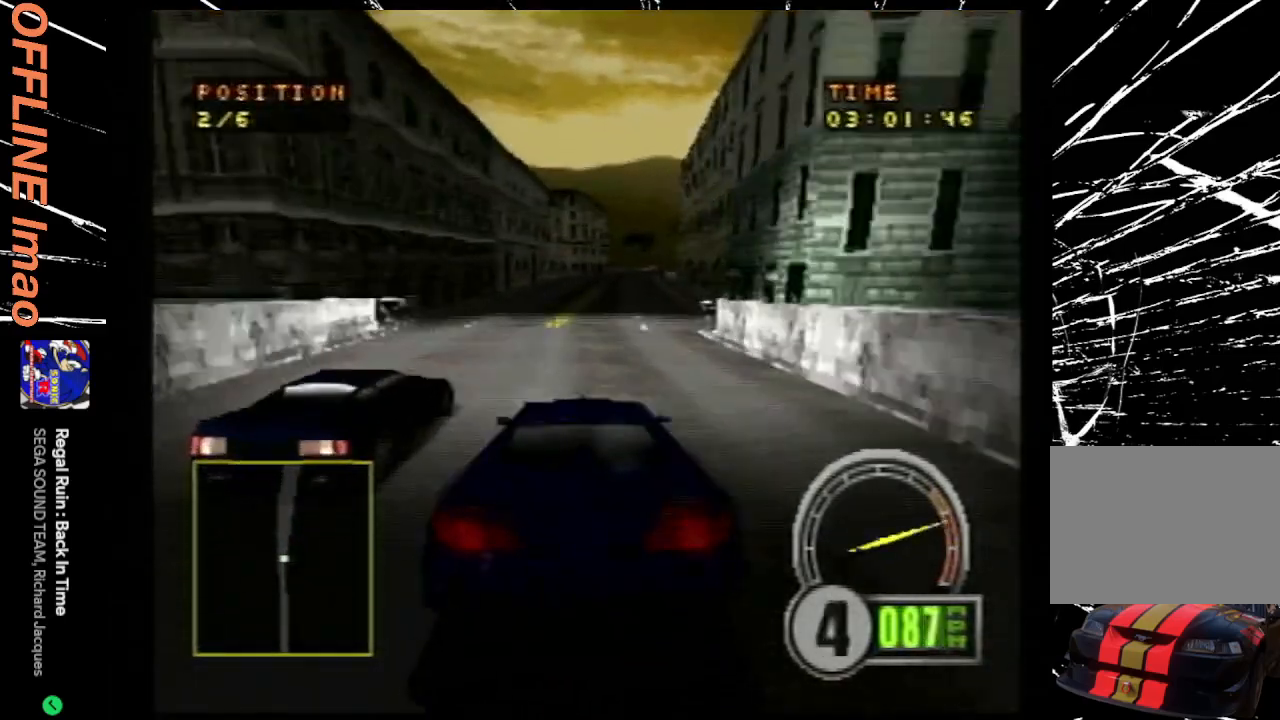
{"buttons": ["CROSS"], "events": [[67, "DPAD_RIGHT", "up"], [333, "DPAD_RIGHT", "down"], [500, "DPAD_RIGHT", "up"]]}
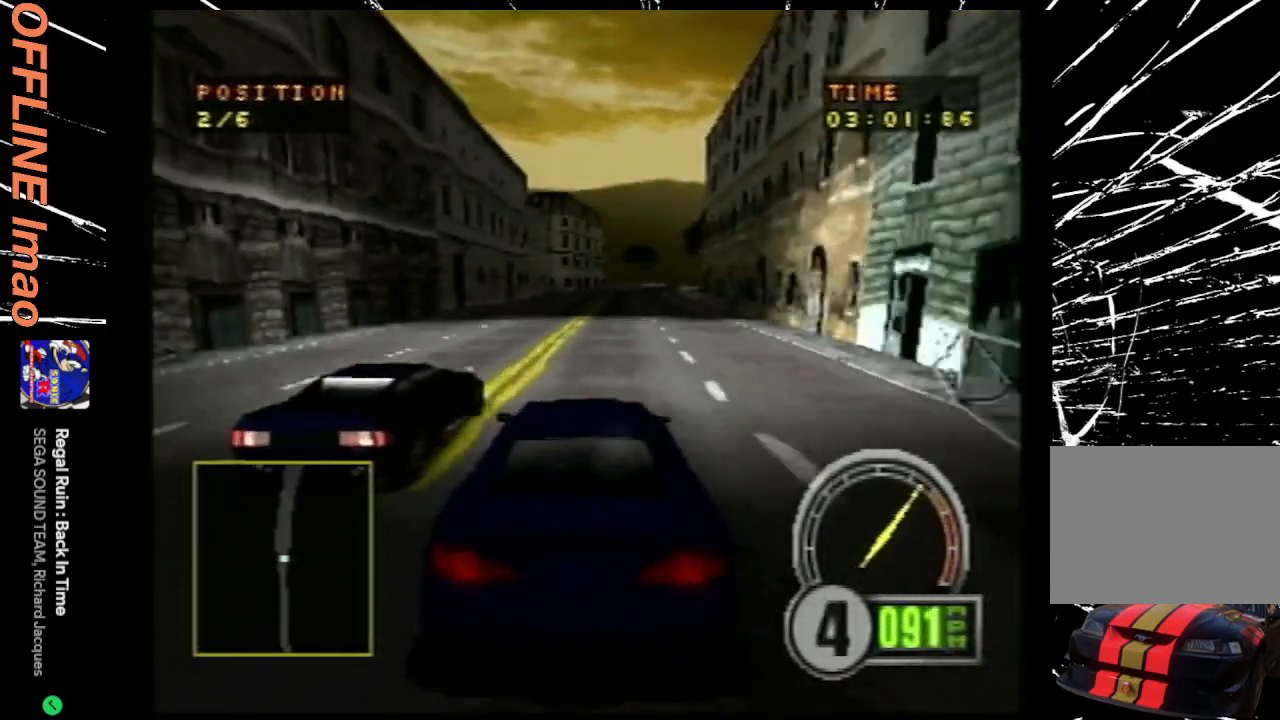
{"buttons": ["CROSS"], "events": [[67, "DPAD_RIGHT", "down"], [233, "DPAD_RIGHT", "up"]]}
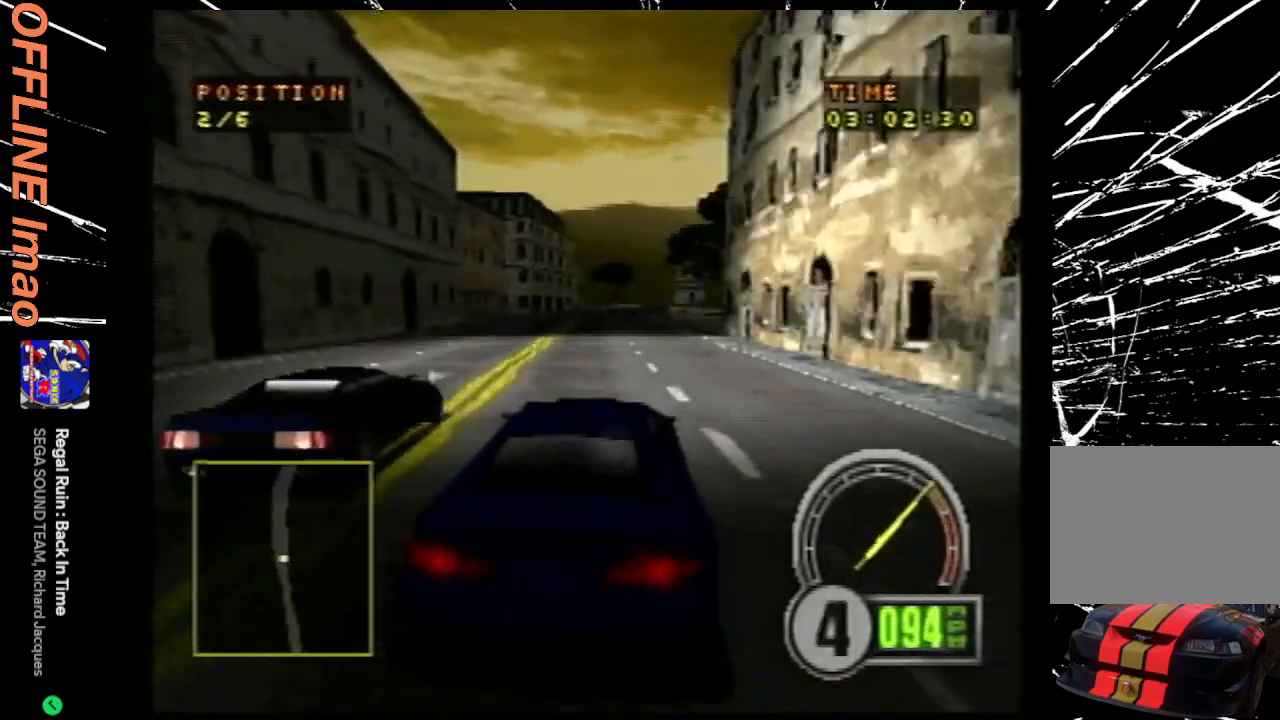
{"buttons": ["CROSS"], "events": []}
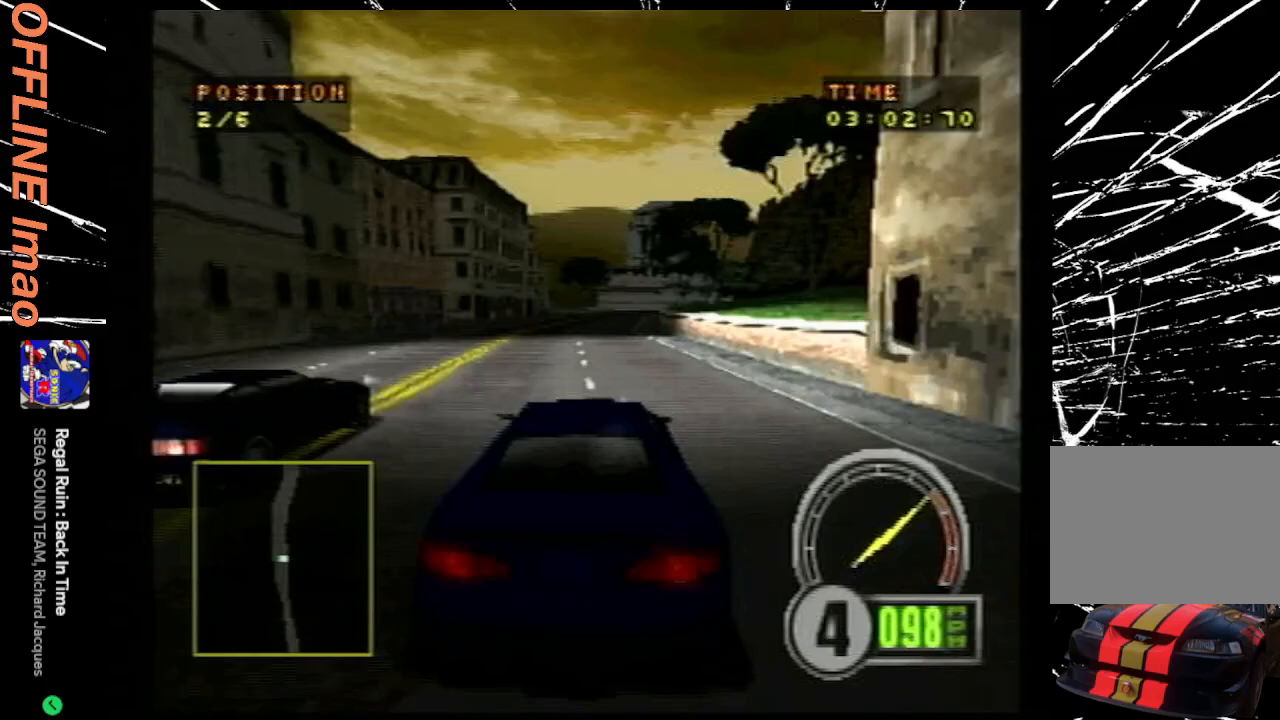
{"buttons": ["CROSS", "DPAD_RIGHT"], "events": [[400, "DPAD_RIGHT", "down"]]}
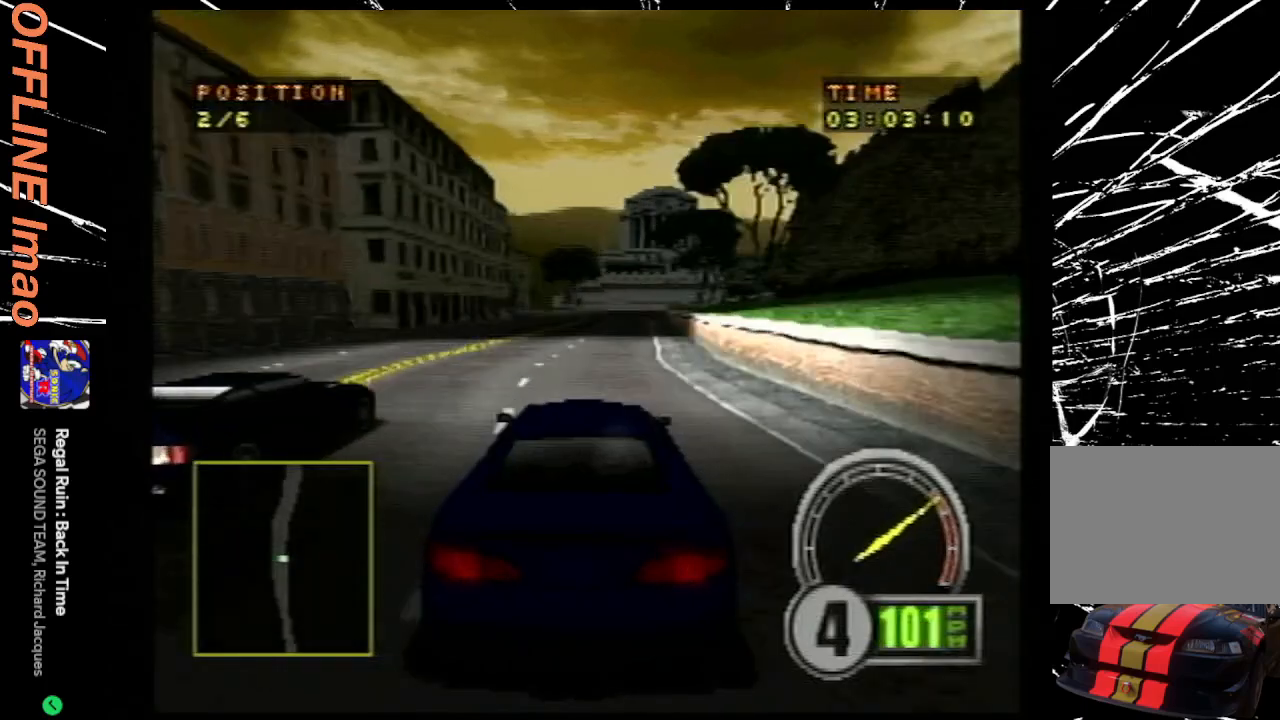
{"buttons": ["CROSS"], "events": [[100, "DPAD_RIGHT", "up"]]}
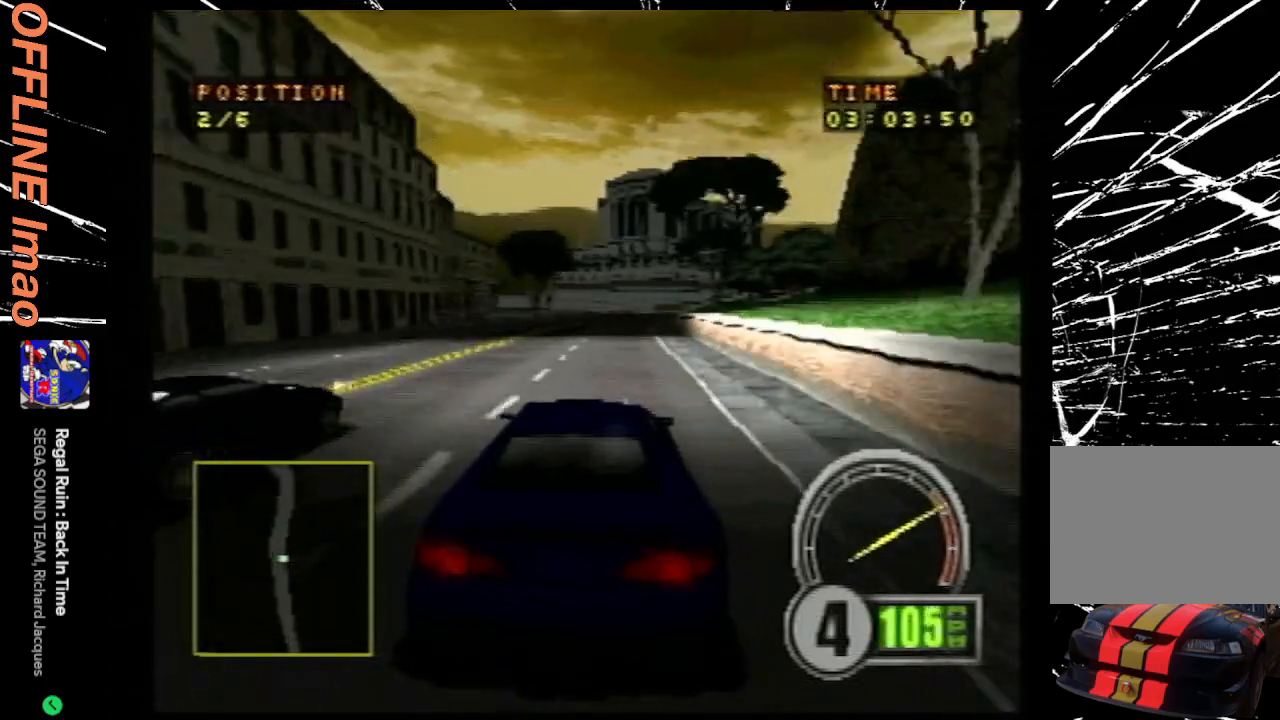
{"buttons": ["CROSS", "DPAD_RIGHT"], "events": [[367, "DPAD_RIGHT", "down"]]}
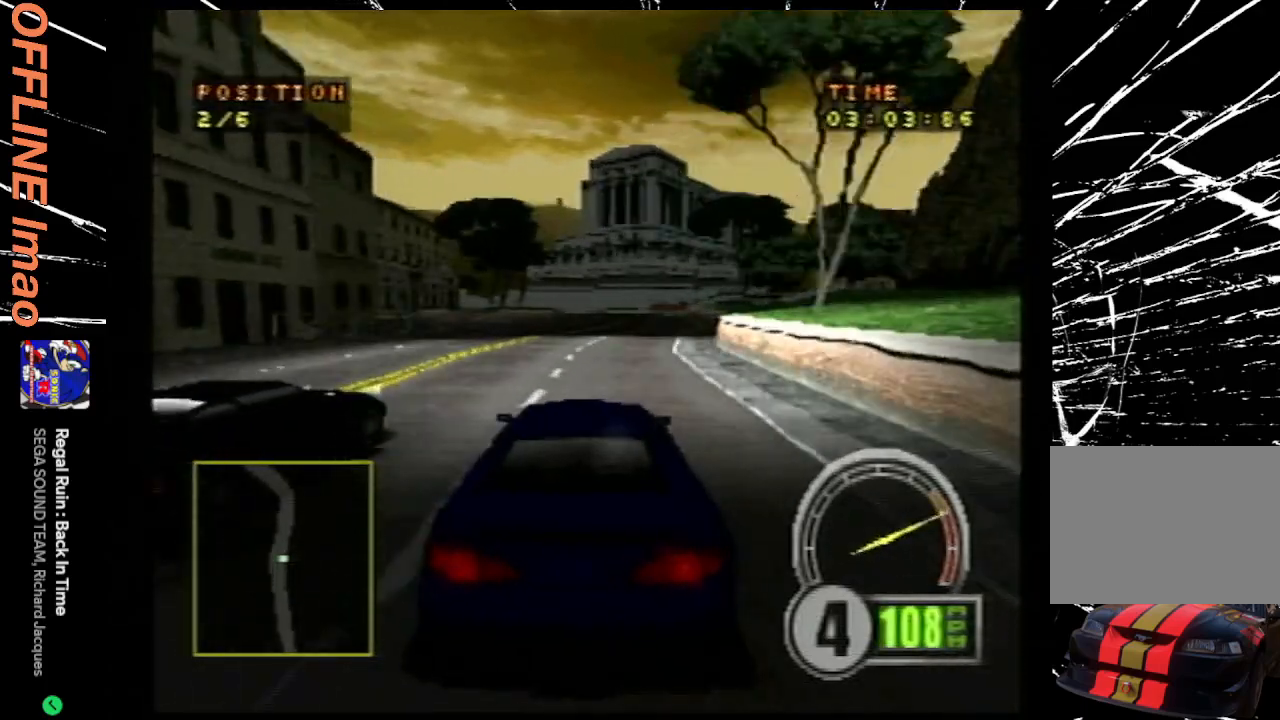
{"buttons": ["CROSS"], "events": [[100, "DPAD_RIGHT", "up"]]}